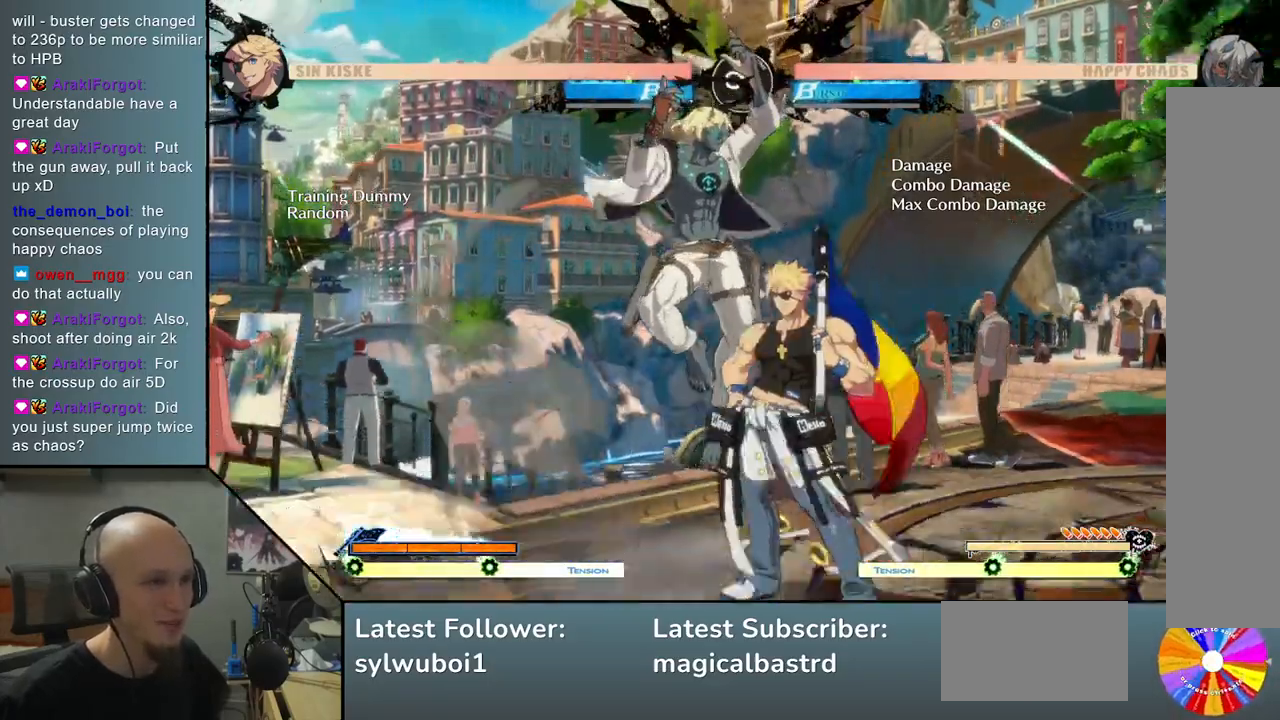
Gameplay with a controller (arcade stick); each line is a JSON object with the inputs held at the frame after it. "events" lists button and stick changes between this image and that frame as [ms after this image, input, new state], when the widget could be followed in between. Not read: L3 R3.
{"buttons": [], "left_stick": "left", "events": [[167, "left_stick", "left"]]}
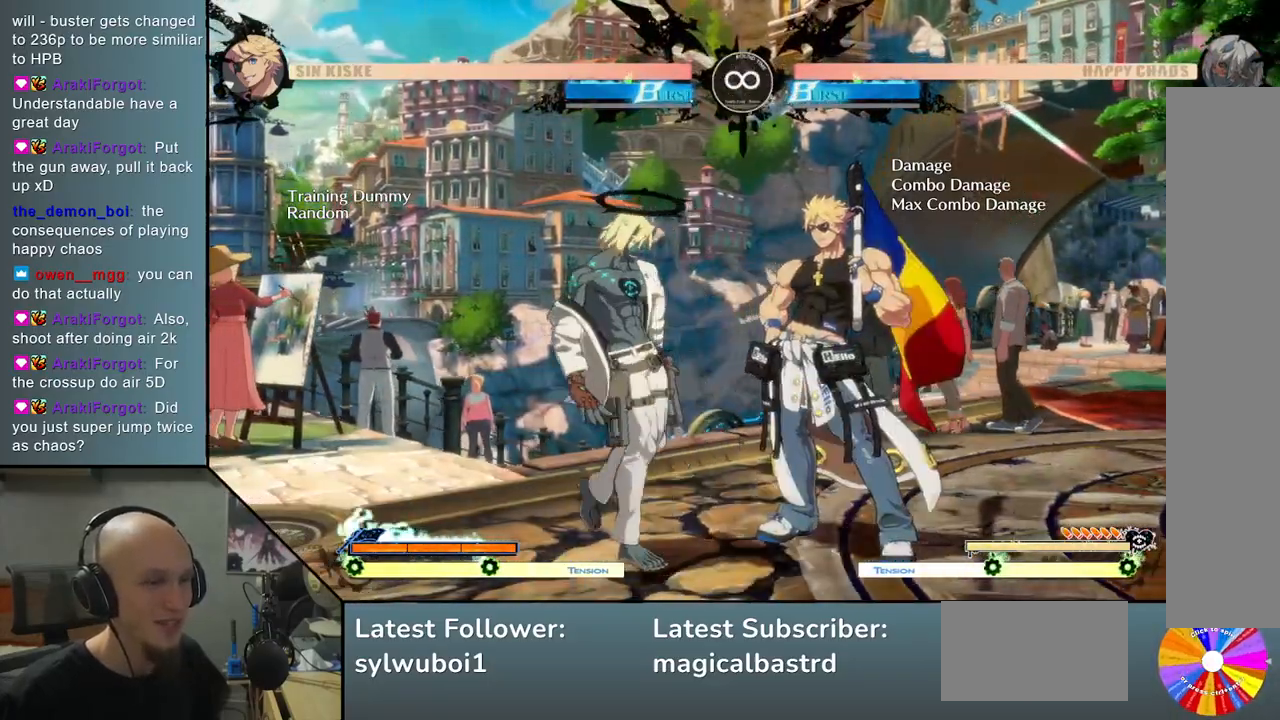
{"buttons": [], "left_stick": "left", "events": [[200, "left_stick", "down"], [267, "left_stick", "right"], [317, "left_stick", "up"], [467, "left_stick", "left"]]}
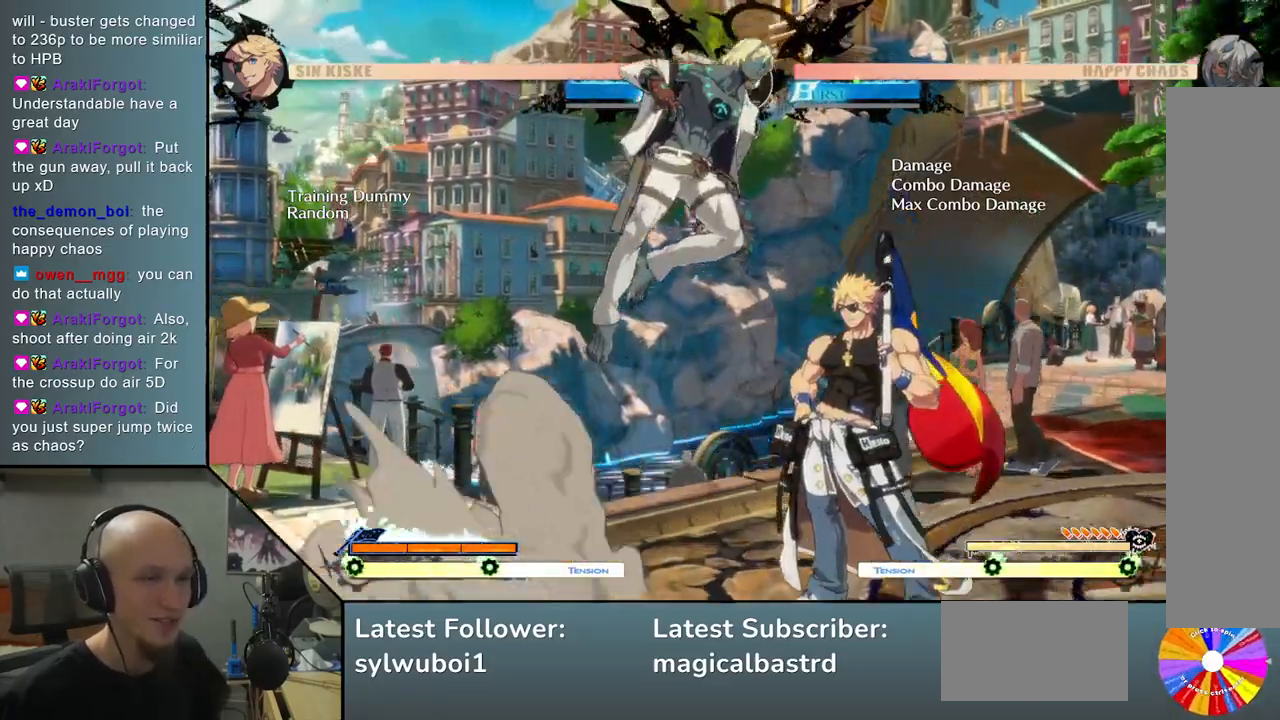
{"buttons": [], "left_stick": "center", "events": [[250, "left_stick", "right"], [367, "left_stick", "up"], [450, "left_stick", "center"]]}
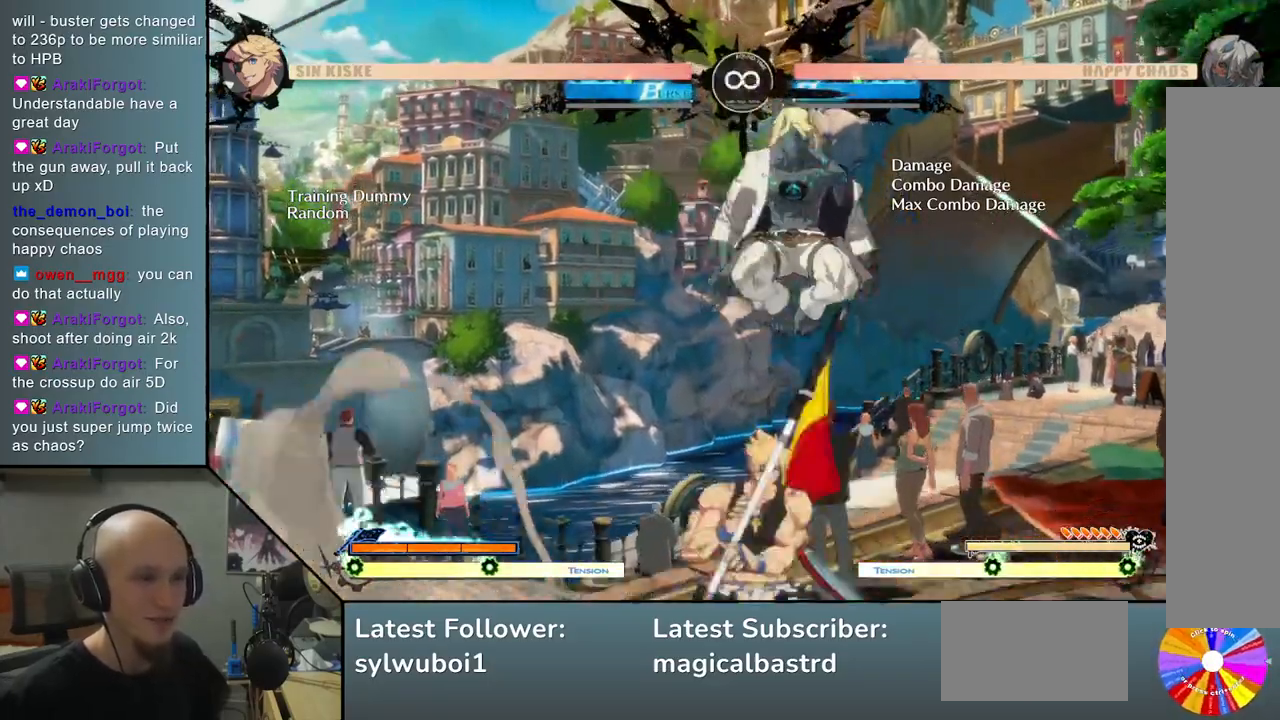
{"buttons": [], "left_stick": "down-right", "events": [[350, "left_stick", "down"], [417, "left_stick", "down-right"]]}
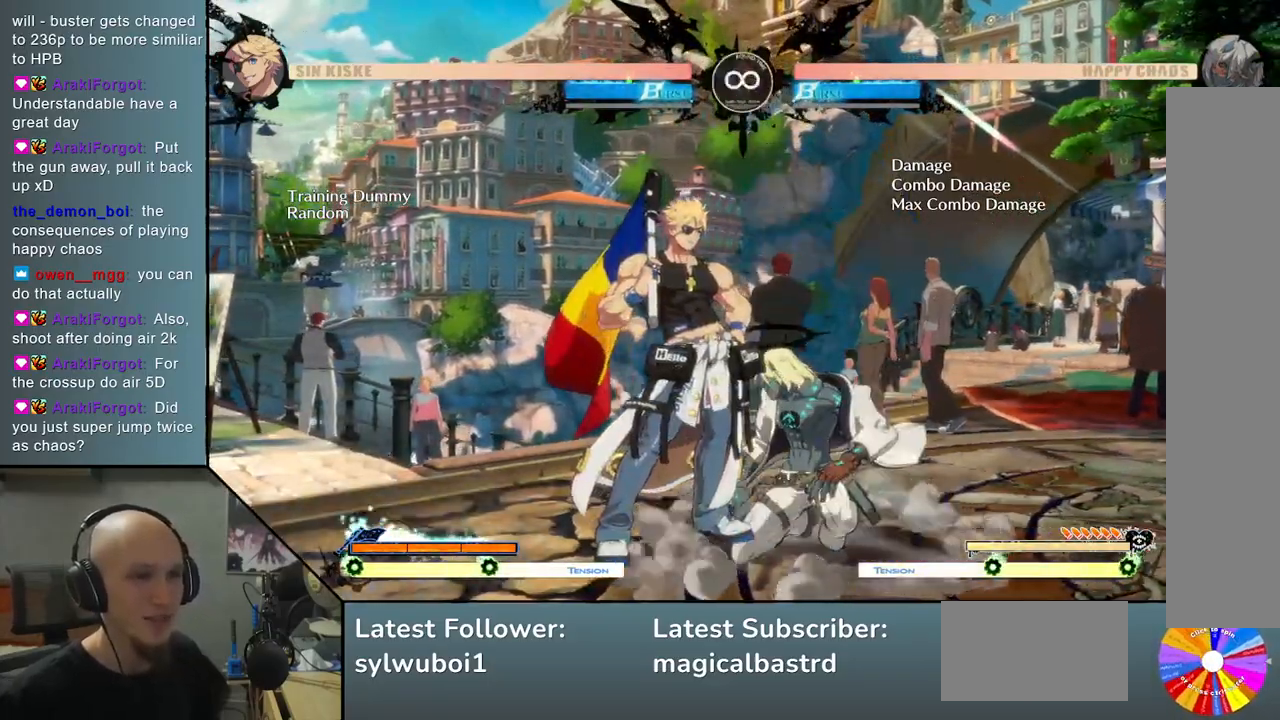
{"buttons": [], "left_stick": "down-right", "events": [[117, "left_stick", "down-left"], [200, "left_stick", "up-left"], [317, "left_stick", "up-right"], [433, "left_stick", "down-right"]]}
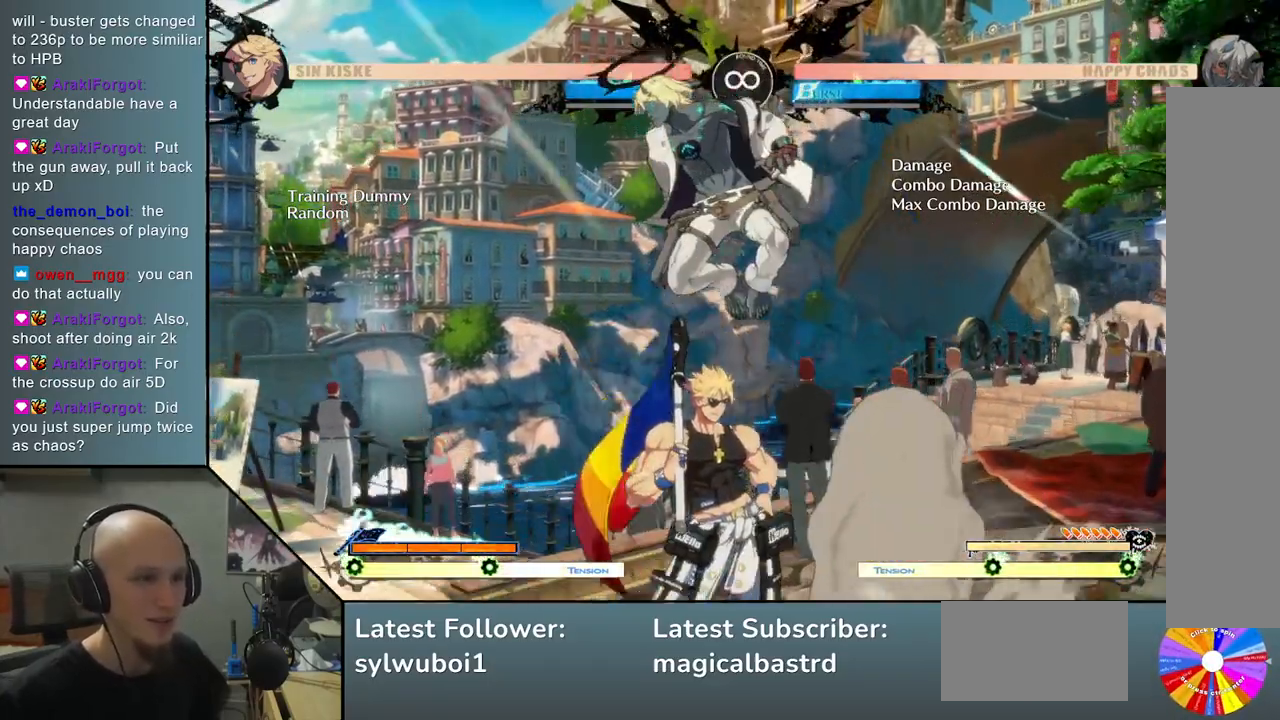
{"buttons": [], "left_stick": "left", "events": [[33, "left_stick", "center"], [150, "left_stick", "left"], [283, "R2", "down"], [450, "R2", "up"]]}
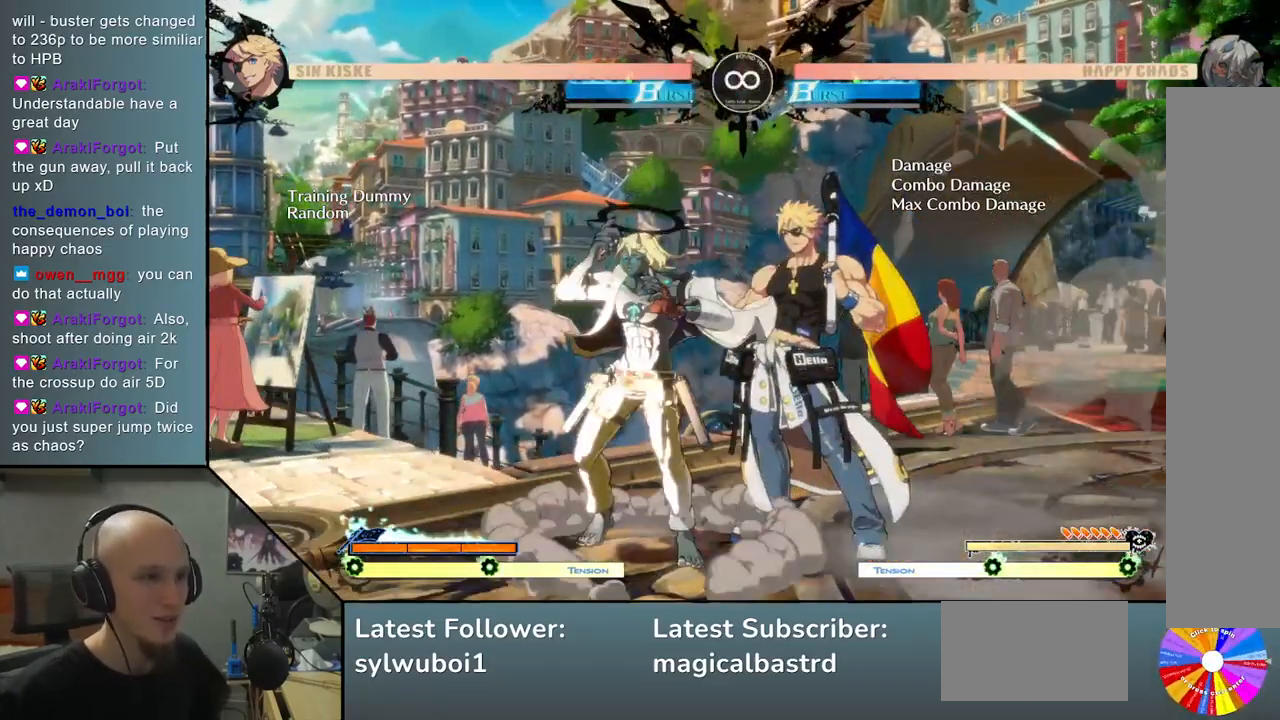
{"buttons": [], "left_stick": "left", "events": [[67, "left_stick", "center"], [433, "left_stick", "left"]]}
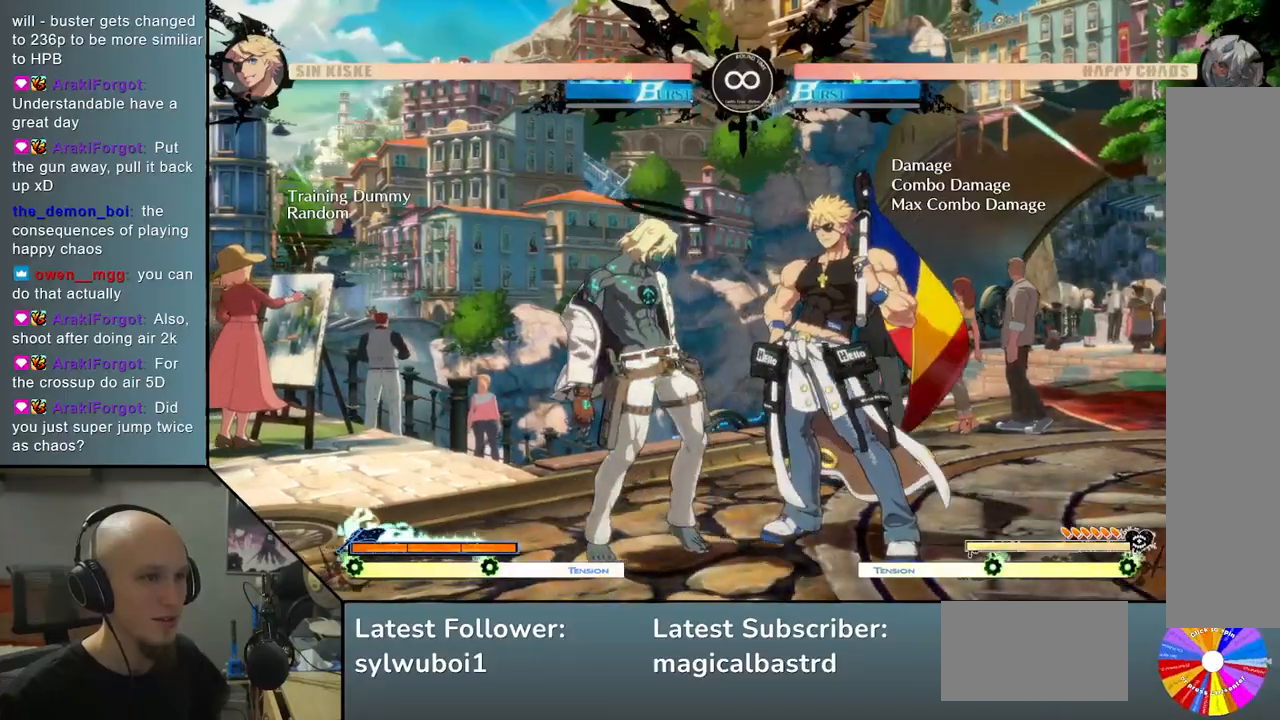
{"buttons": [], "left_stick": "center", "events": [[267, "left_stick", "down"], [333, "left_stick", "right"], [433, "left_stick", "up"], [483, "left_stick", "center"]]}
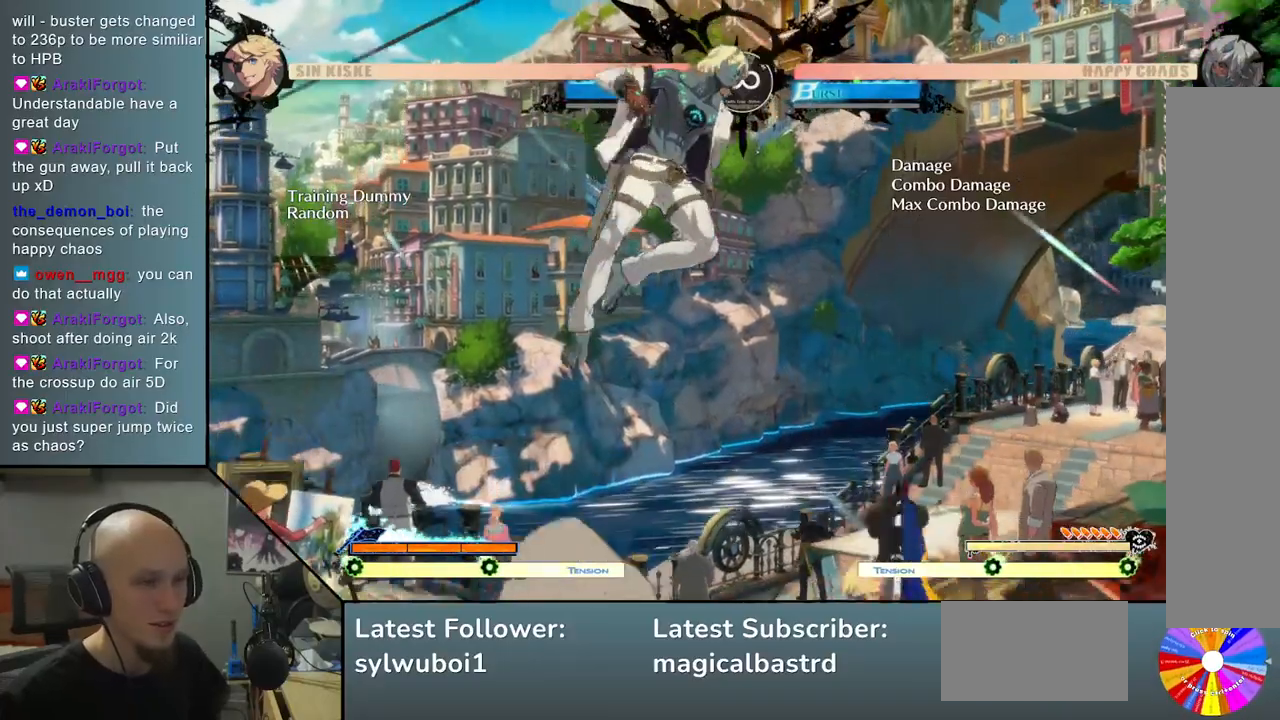
{"buttons": [], "left_stick": "center", "events": []}
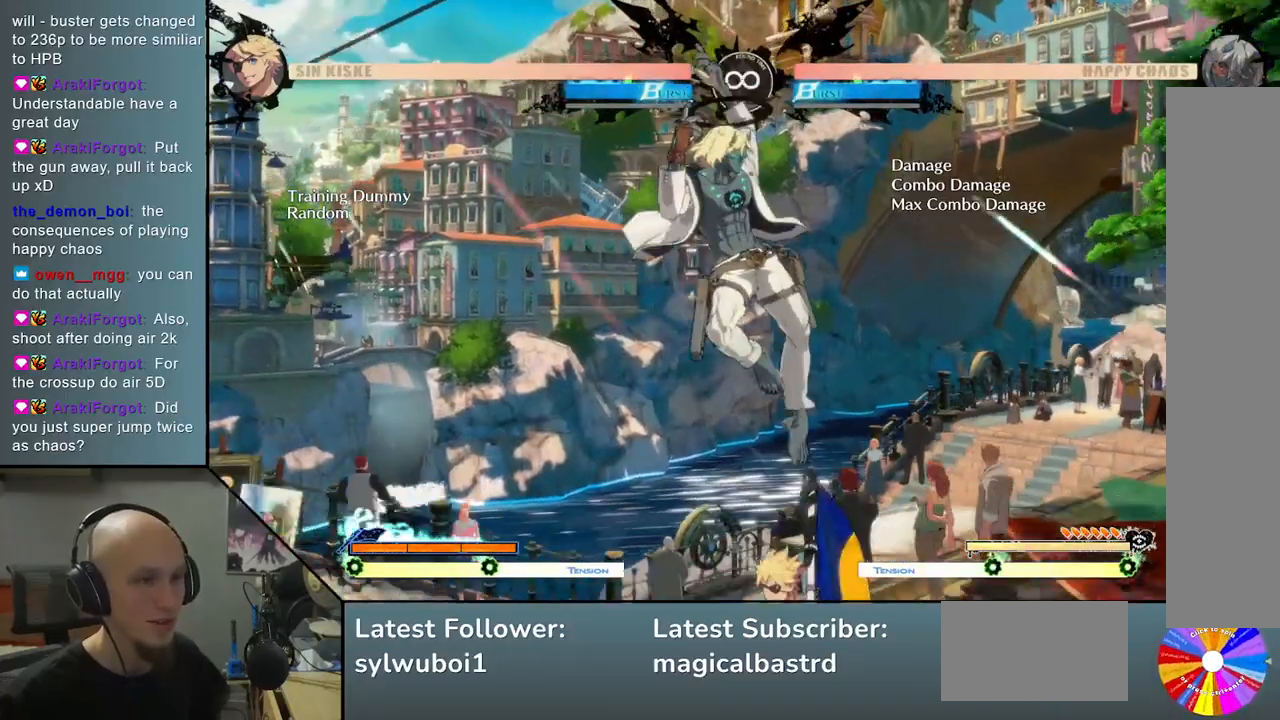
{"buttons": [], "left_stick": "center", "events": []}
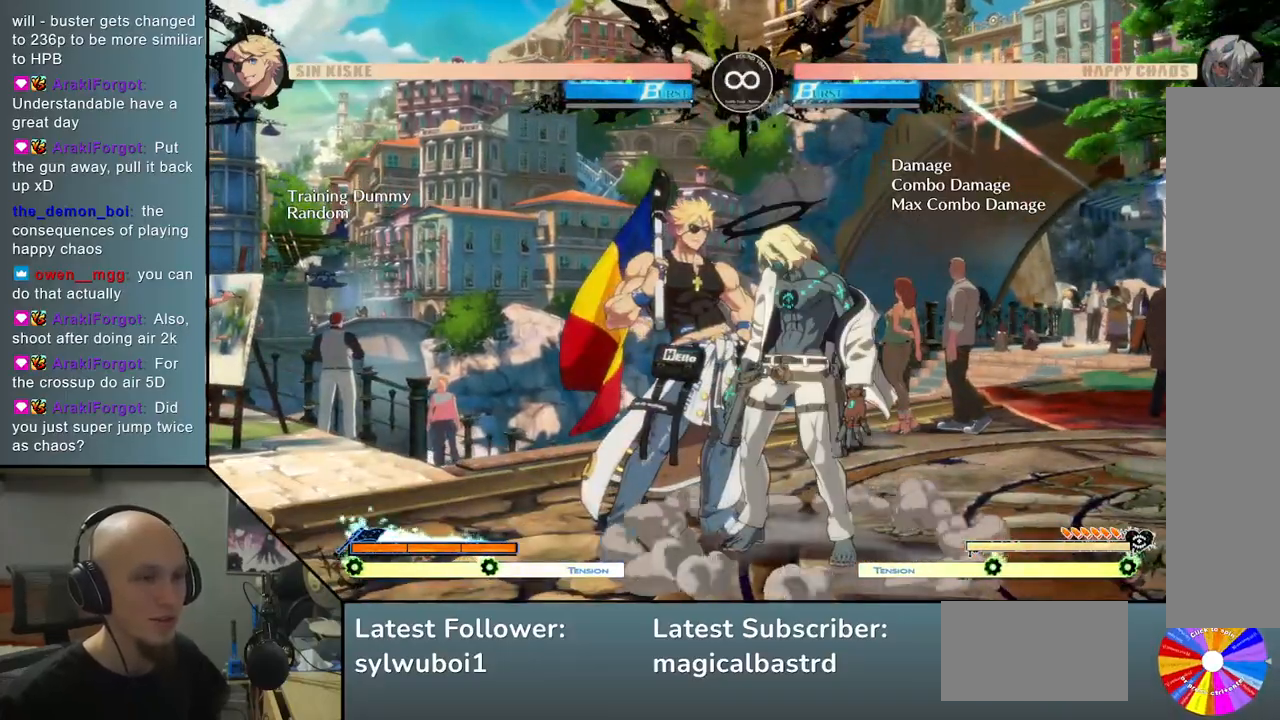
{"buttons": [], "left_stick": "right", "events": [[100, "left_stick", "right"]]}
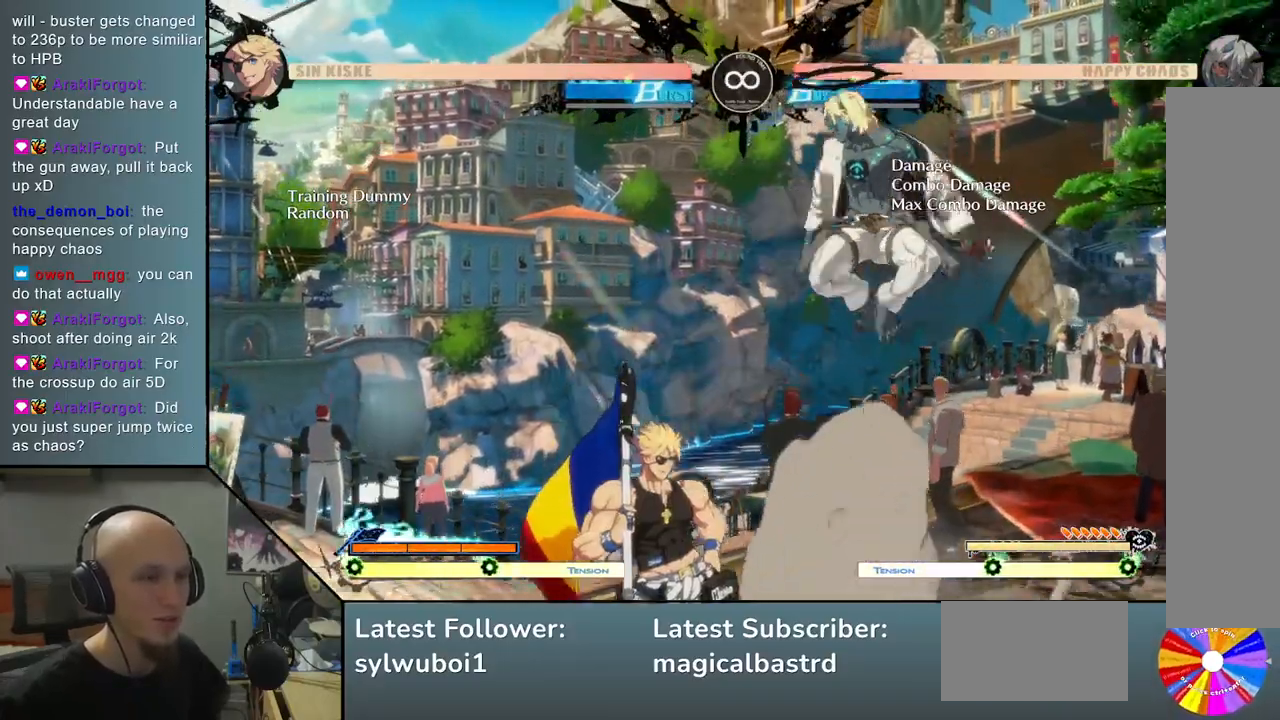
{"buttons": [], "left_stick": "right", "events": []}
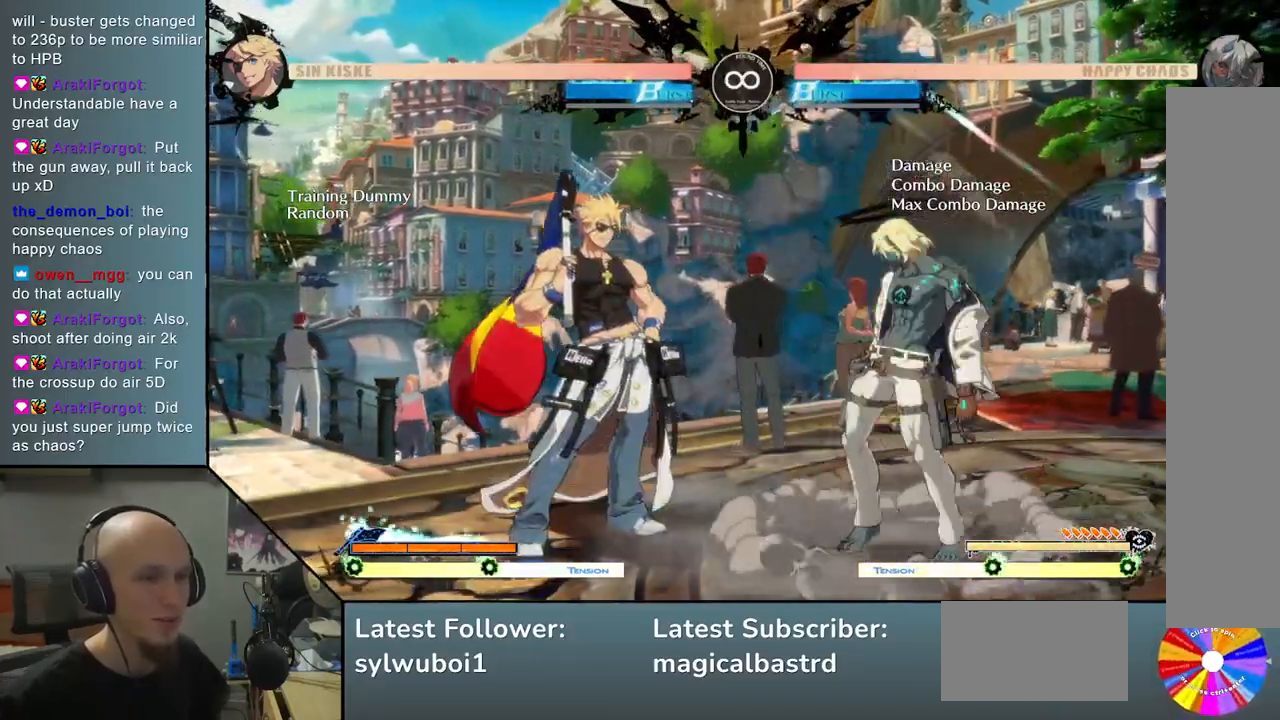
{"buttons": [], "left_stick": "up", "events": [[217, "left_stick", "down"], [283, "left_stick", "left"], [400, "left_stick", "up"]]}
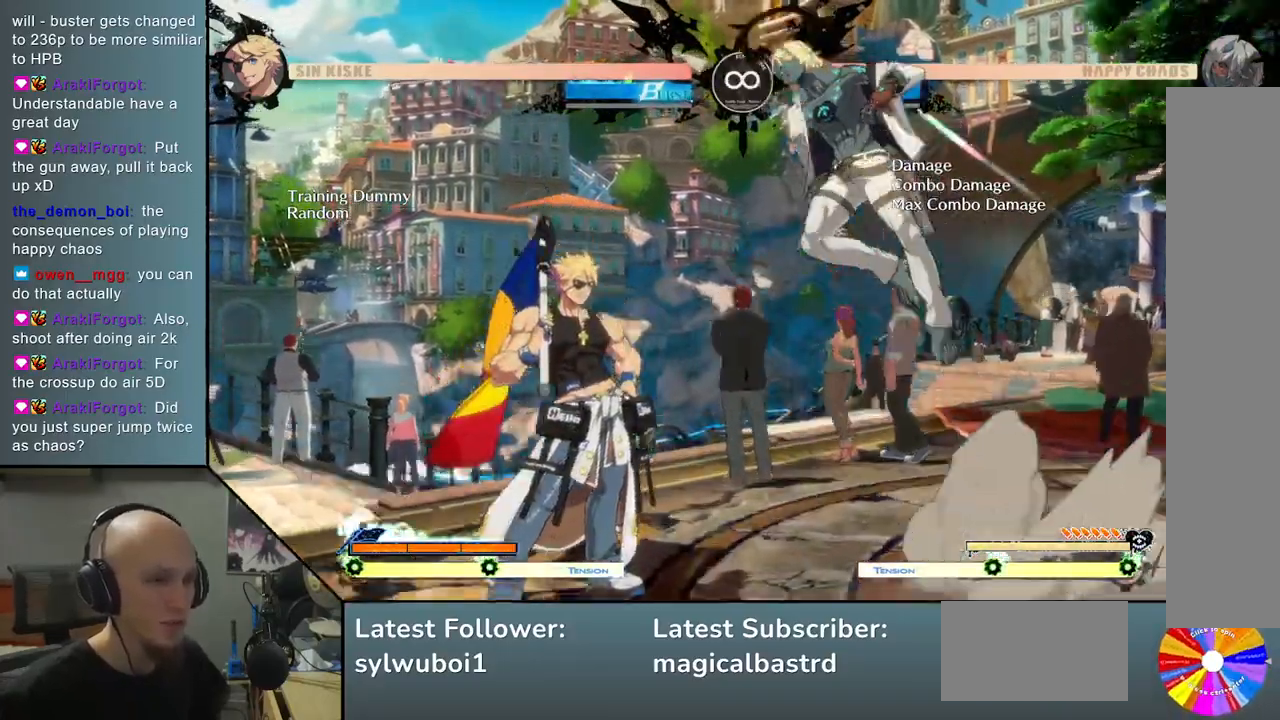
{"buttons": [], "left_stick": "left", "events": [[17, "left_stick", "left"], [150, "TRIANGLE", "down"], [400, "TRIANGLE", "up"]]}
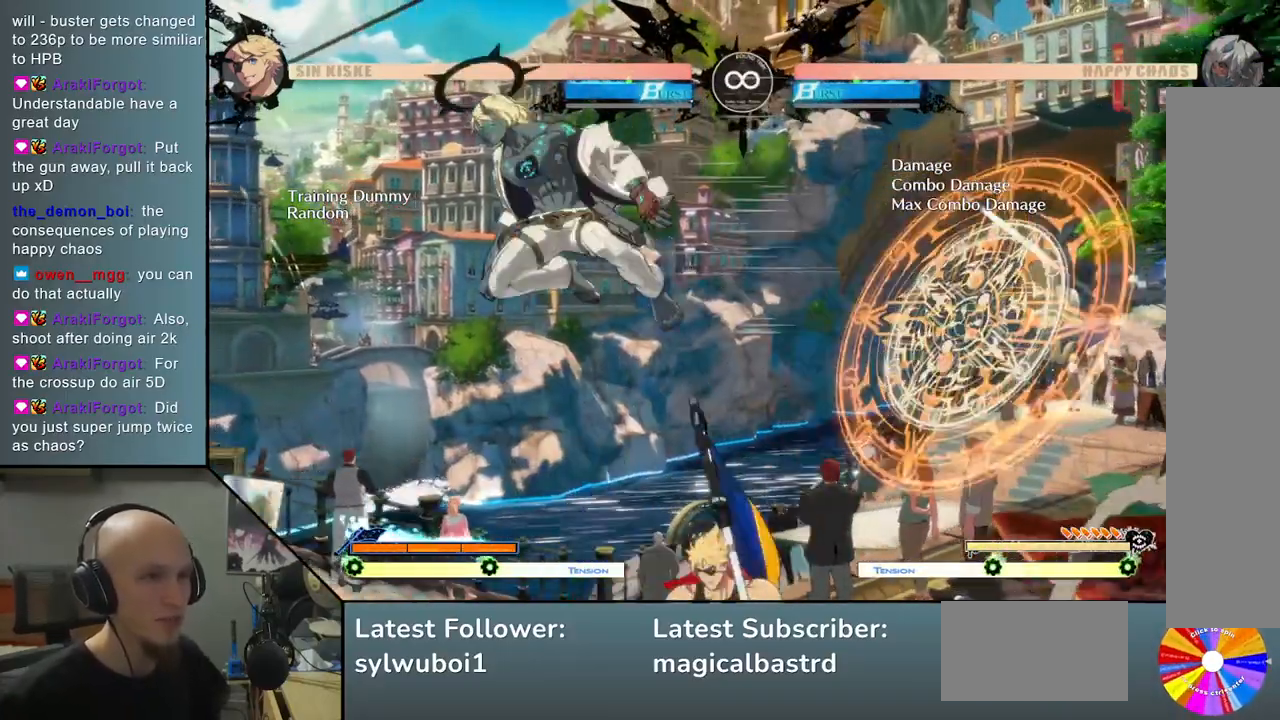
{"buttons": [], "left_stick": "center", "events": [[83, "left_stick", "center"]]}
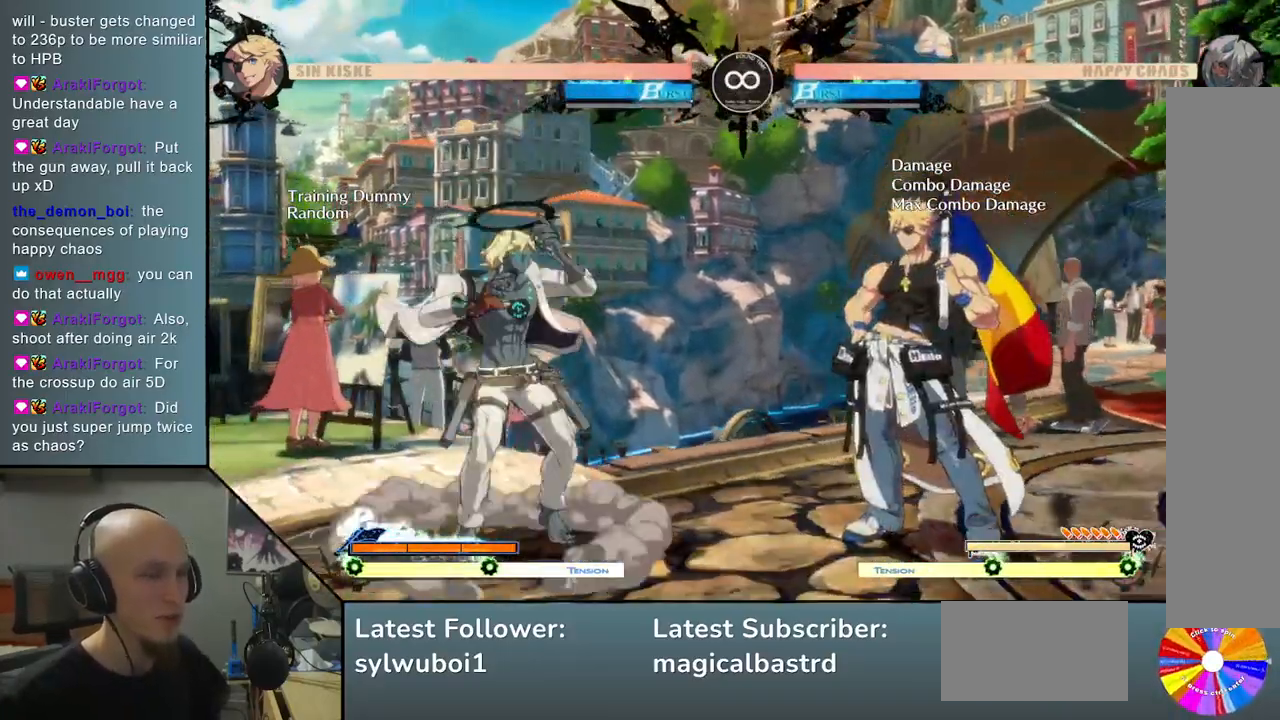
{"buttons": [], "left_stick": "center", "events": []}
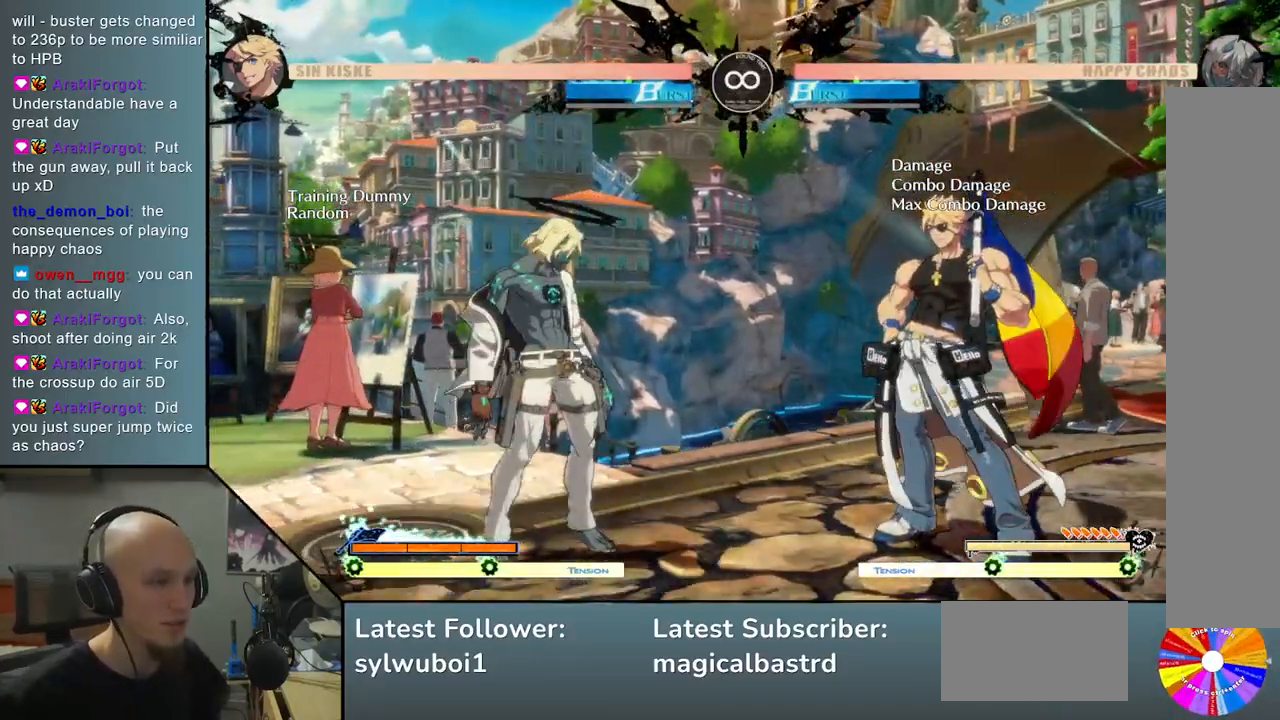
{"buttons": [], "left_stick": "up-right", "events": [[233, "left_stick", "up-right"]]}
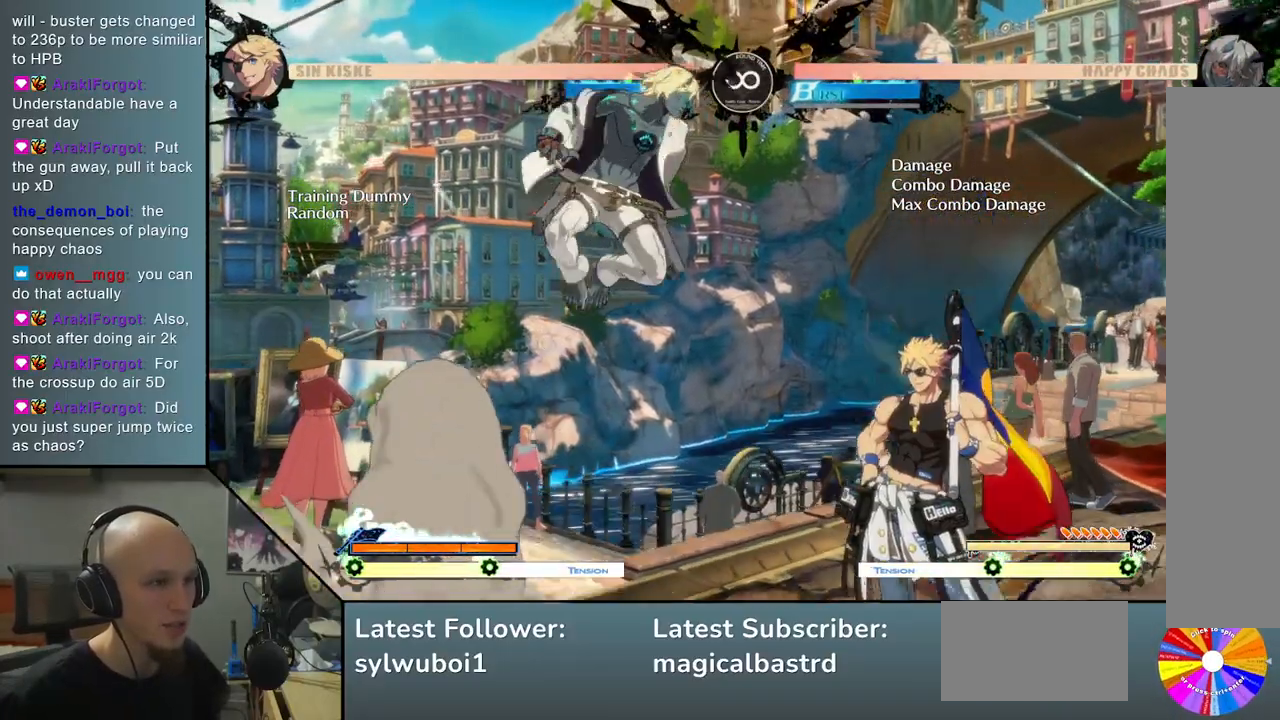
{"buttons": [], "left_stick": "left", "events": [[233, "left_stick", "center"], [333, "left_stick", "left"]]}
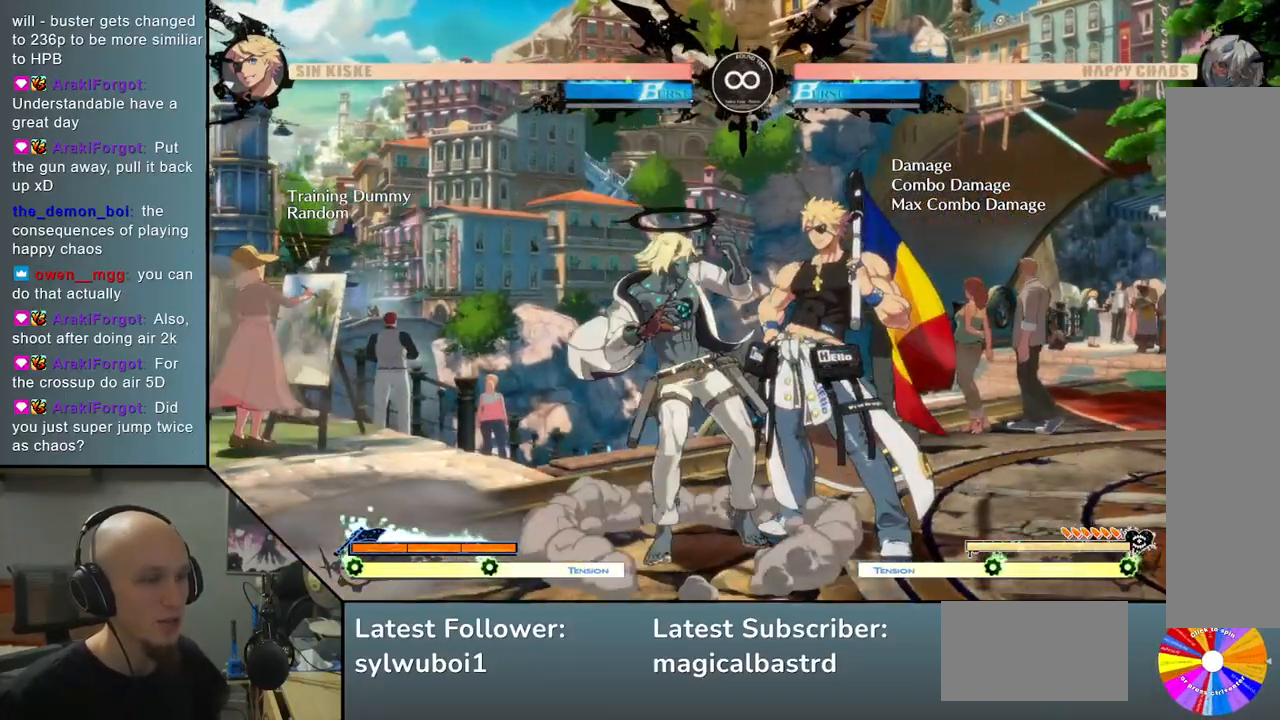
{"buttons": [], "left_stick": "left", "events": []}
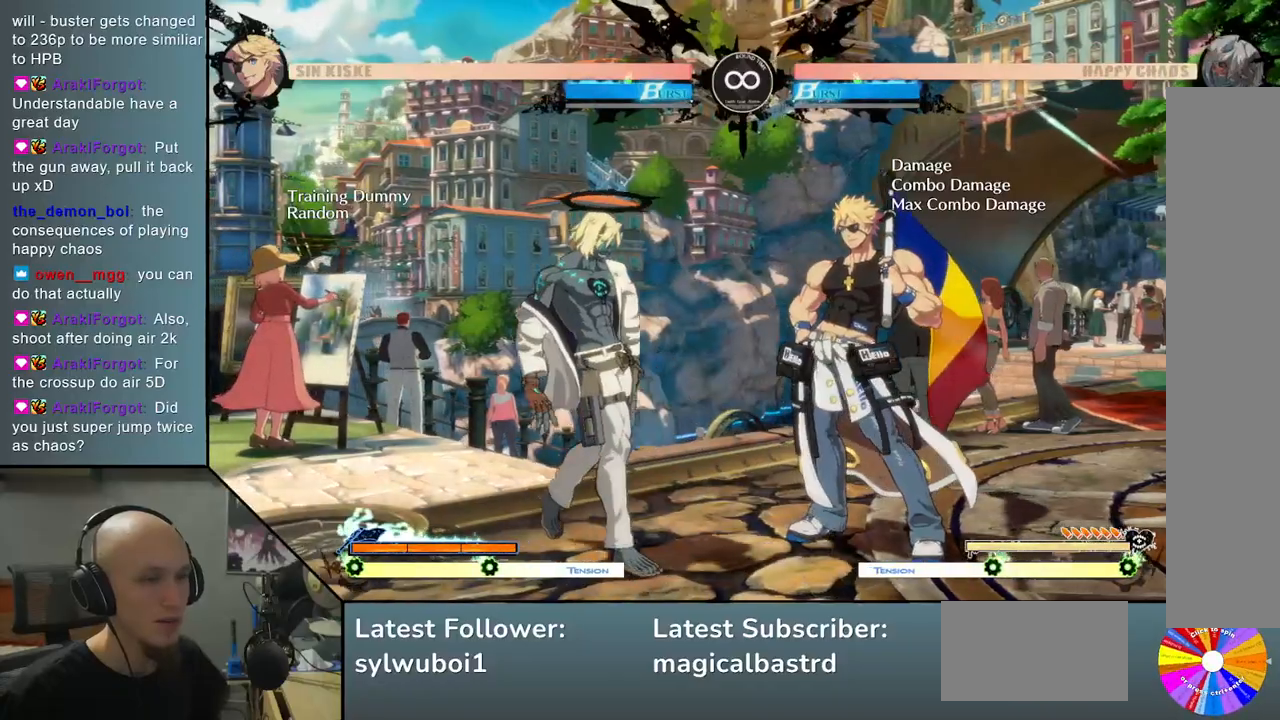
{"buttons": [], "left_stick": "down", "events": [[117, "left_stick", "center"], [467, "left_stick", "down"]]}
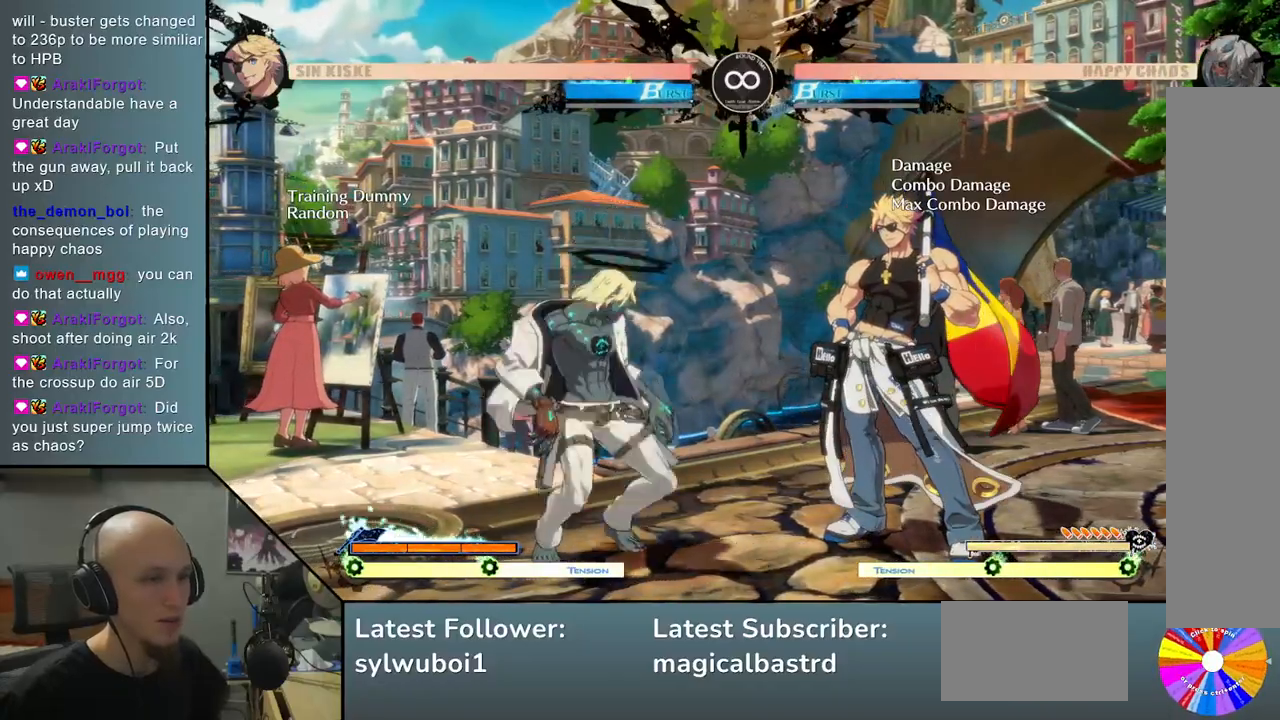
{"buttons": [], "left_stick": "center", "events": [[117, "left_stick", "up-right"], [467, "left_stick", "center"]]}
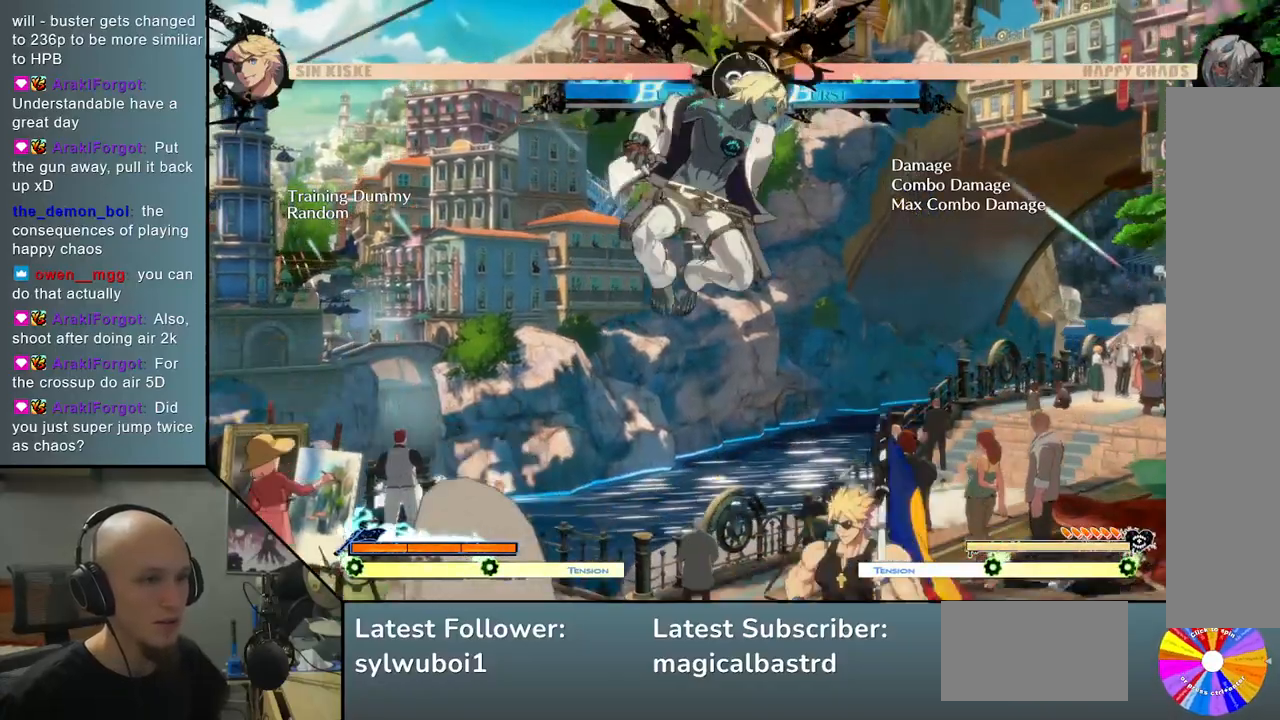
{"buttons": [], "left_stick": "center", "events": [[50, "left_stick", "down"], [100, "left_stick", "right"], [167, "left_stick", "up-right"], [367, "left_stick", "center"]]}
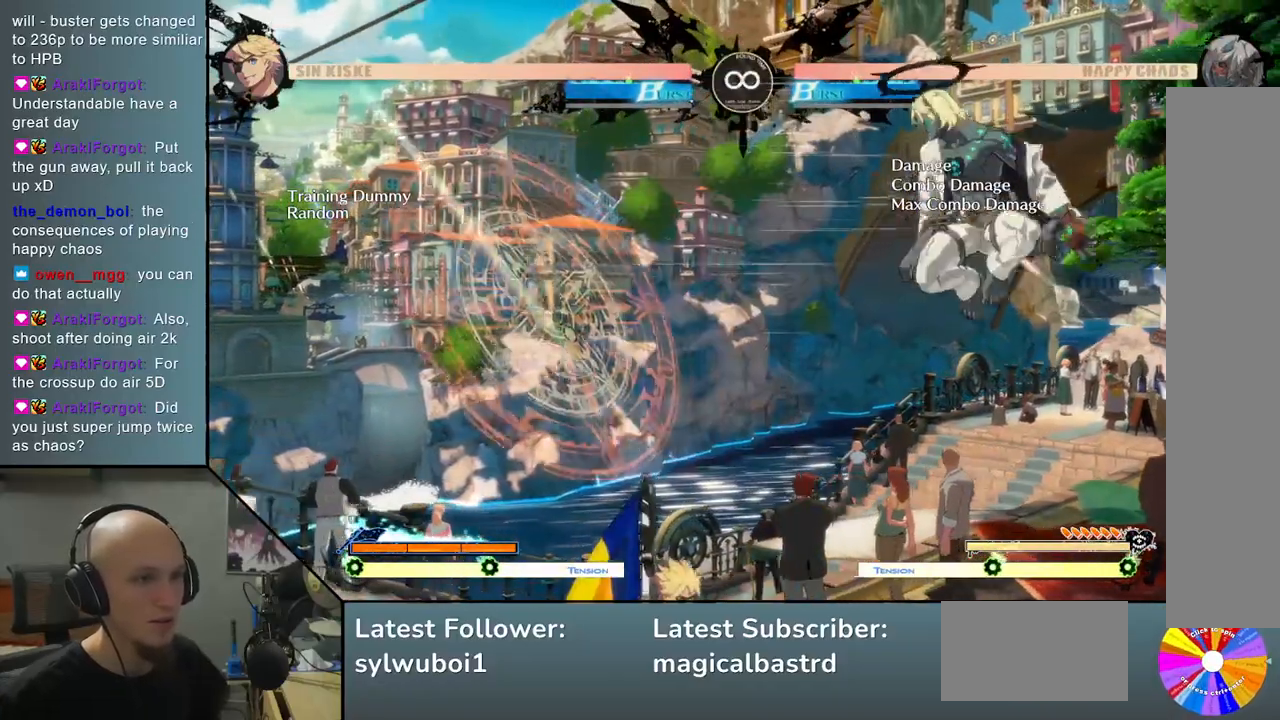
{"buttons": [], "left_stick": "center", "events": []}
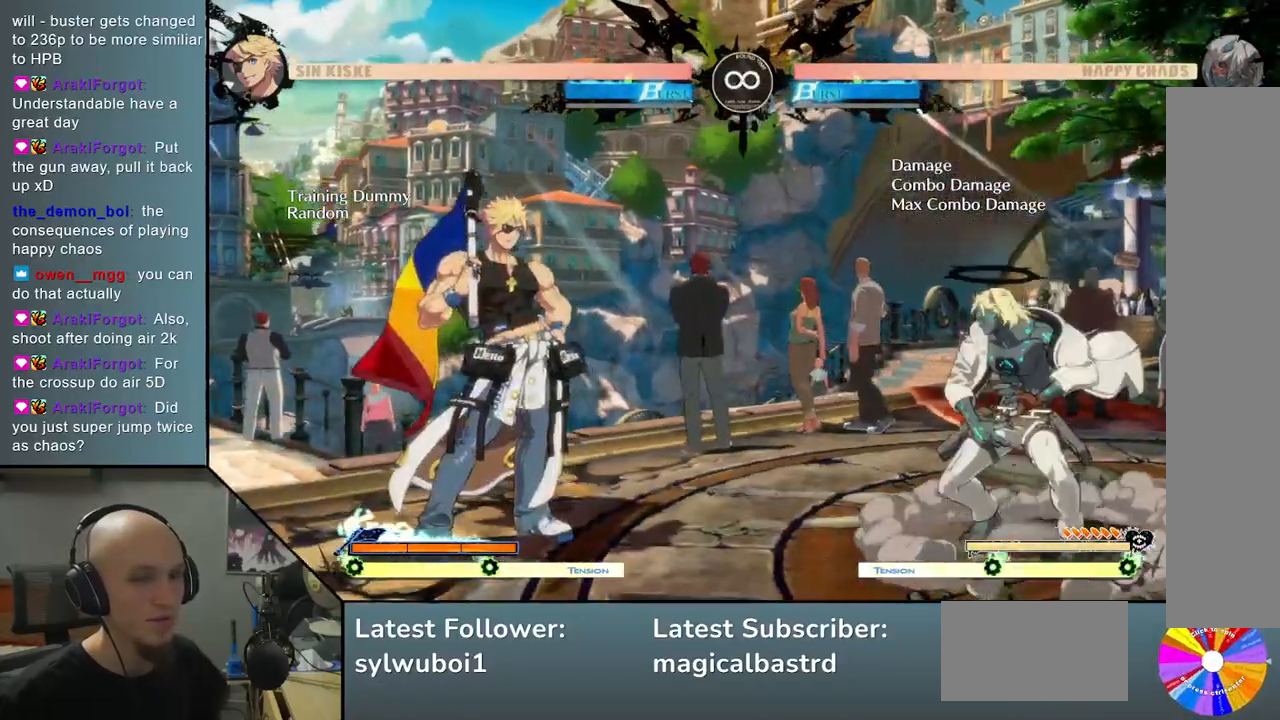
{"buttons": [], "left_stick": "down"}
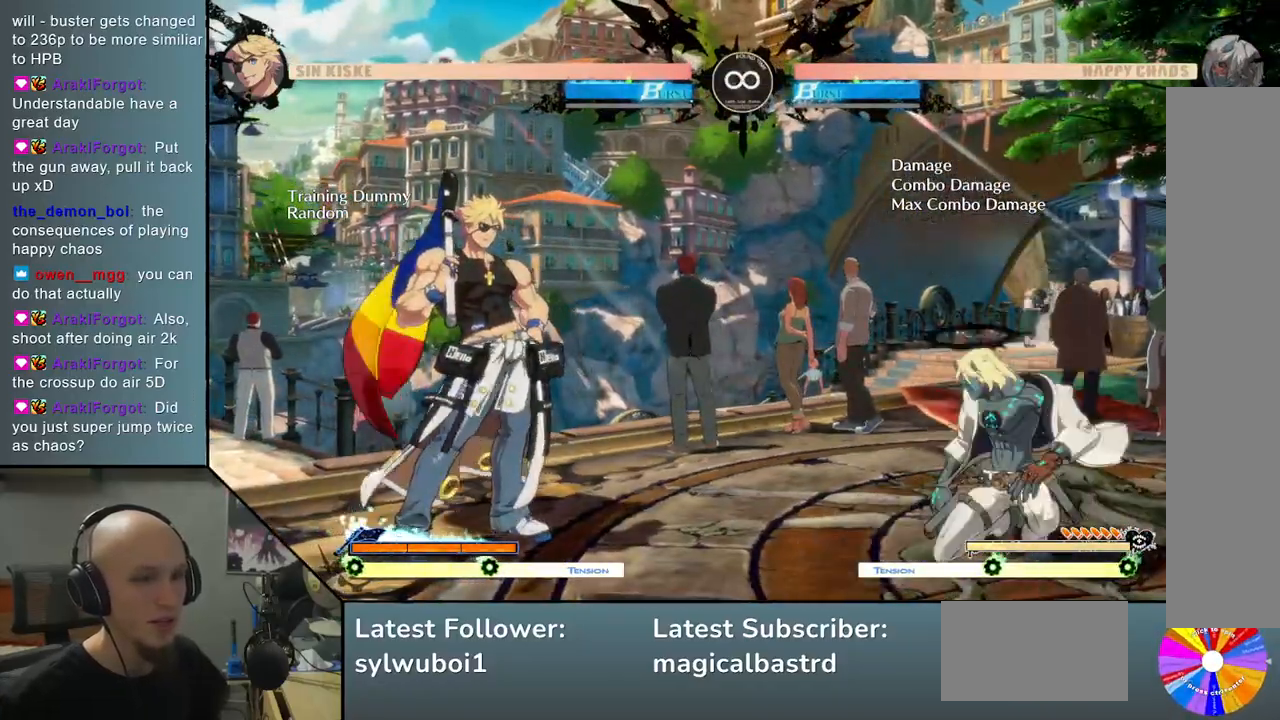
{"buttons": [], "left_stick": "center", "events": [[200, "left_stick", "up"], [350, "left_stick", "center"]]}
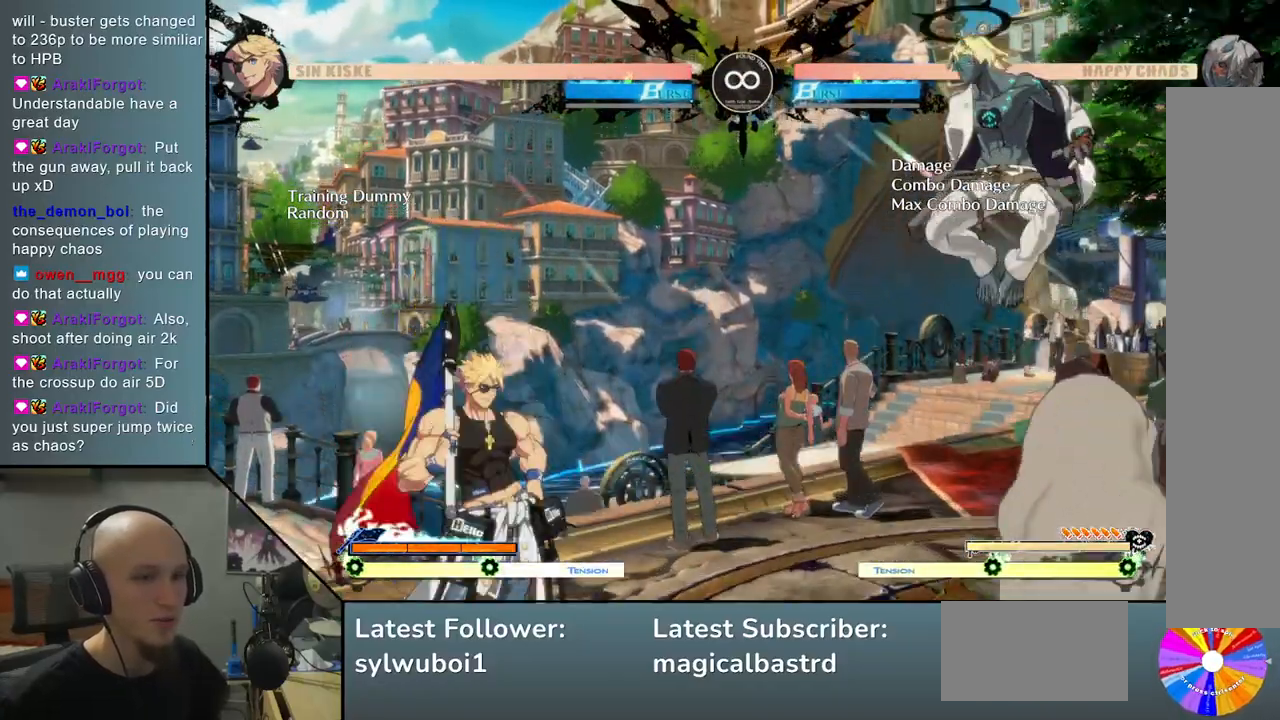
{"buttons": [], "left_stick": "center", "events": [[67, "left_stick", "up"], [350, "left_stick", "center"]]}
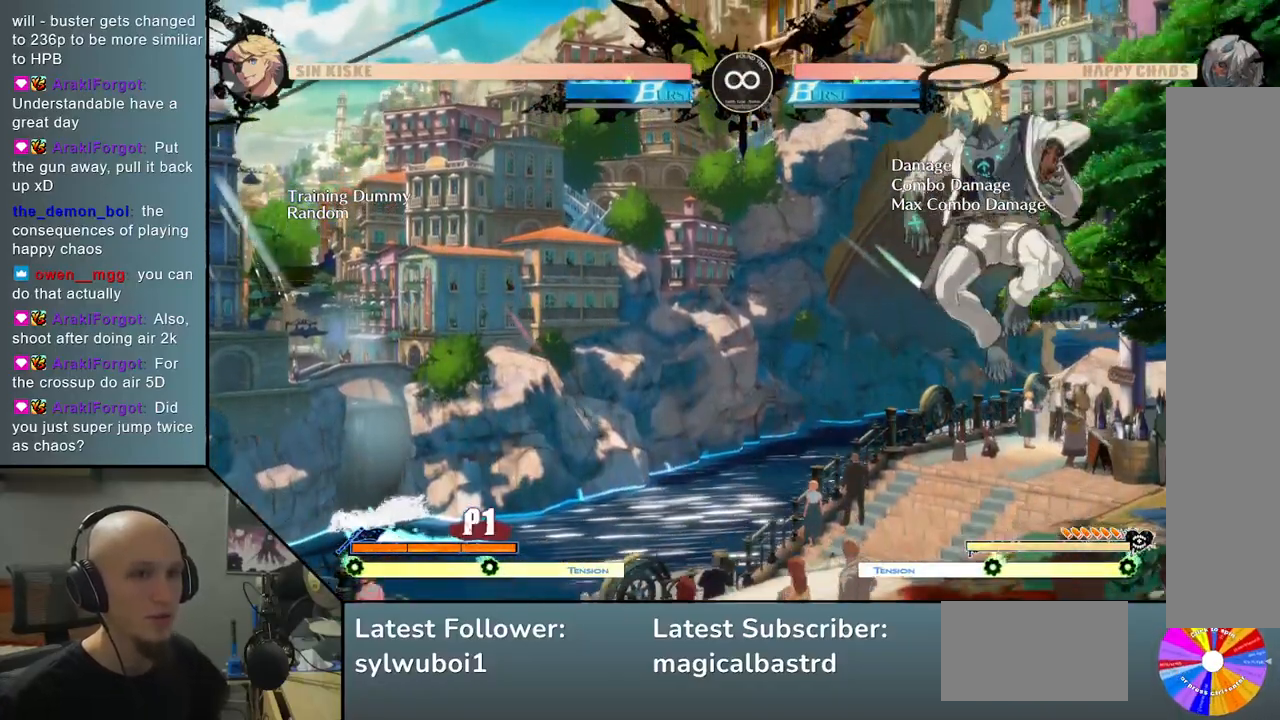
{"buttons": [], "left_stick": "down", "events": [[367, "left_stick", "down"]]}